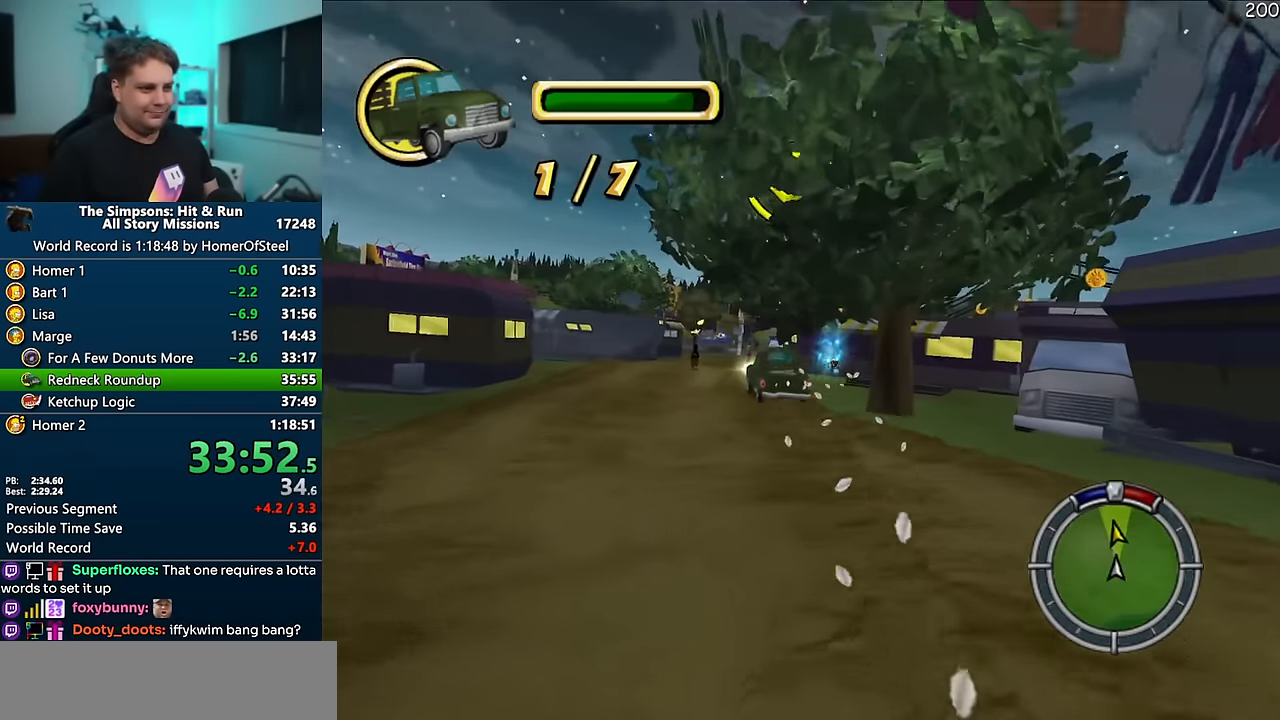
Gameplay with a controller (Xbox layout); each line is a JSON object with the inputs held at the frame after it (dt_ms = milliseconds from this image to that frame). "events" lists button and stick changes between this image and that frame as [ms after this image, input, new state], when the widget could be followed in between. Not read: B DPAD_LEFT L3 R3.
{"dt_ms": 500, "buttons": ["A"], "left_stick": "center", "right_stick": "center", "events": [[34, "R1", "up"], [167, "A", "down"], [317, "left_stick", "right"], [434, "left_stick", "center"]]}
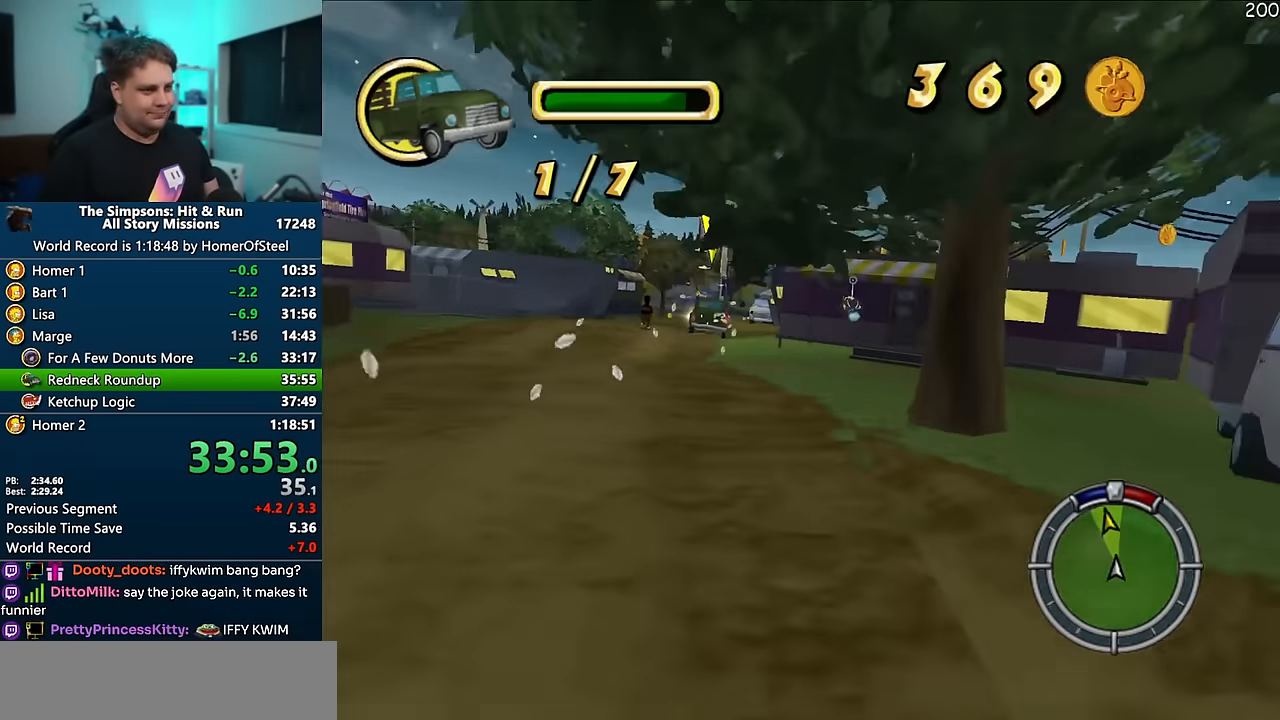
{"dt_ms": 500, "buttons": [], "left_stick": "left", "right_stick": "center", "events": [[100, "left_stick", "left"], [400, "A", "up"]]}
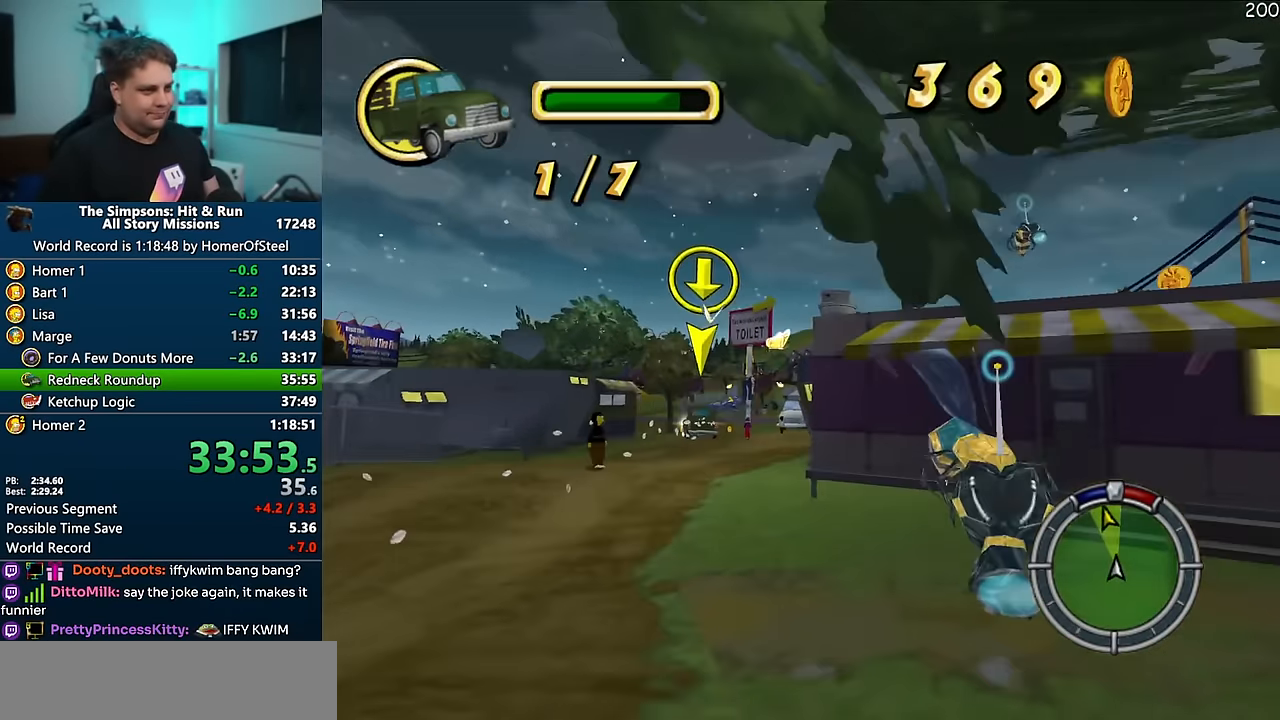
{"dt_ms": 500, "buttons": ["A"], "left_stick": "right", "right_stick": "center", "events": [[184, "A", "down"], [250, "left_stick", "center"], [434, "left_stick", "right"]]}
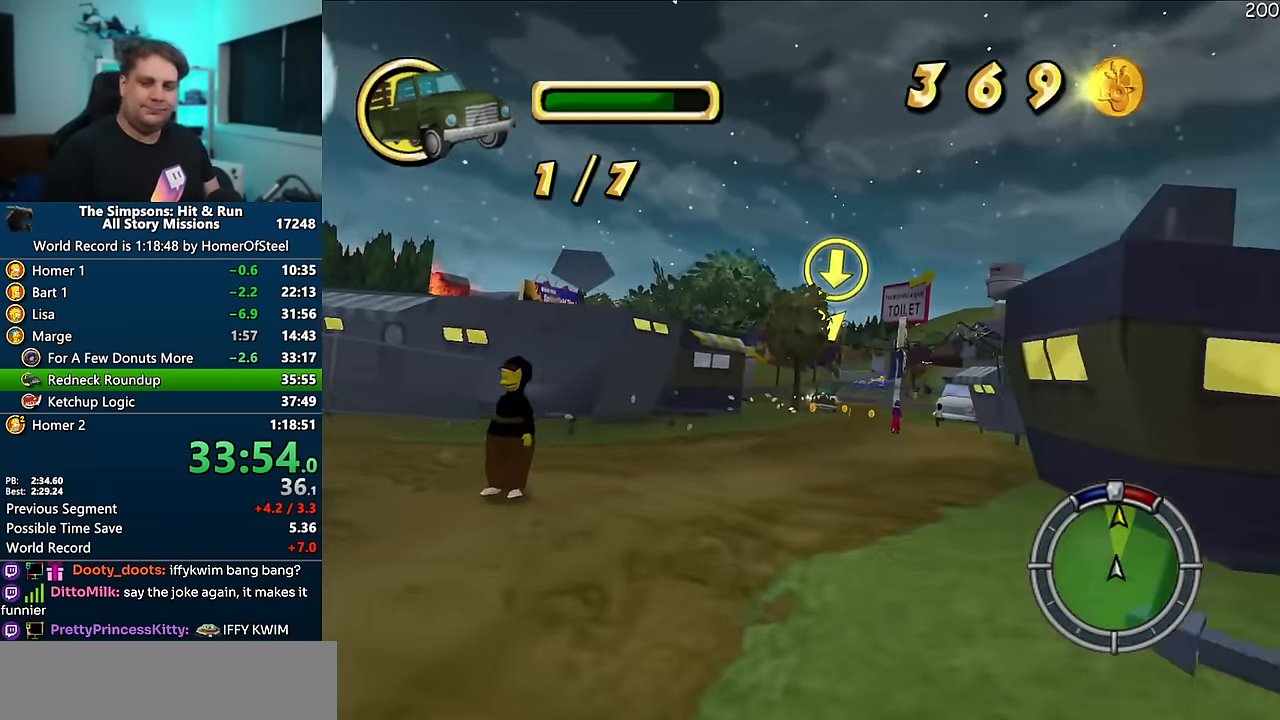
{"dt_ms": 500, "buttons": ["A"], "left_stick": "right", "right_stick": "center", "events": [[167, "left_stick", "center"], [484, "left_stick", "right"]]}
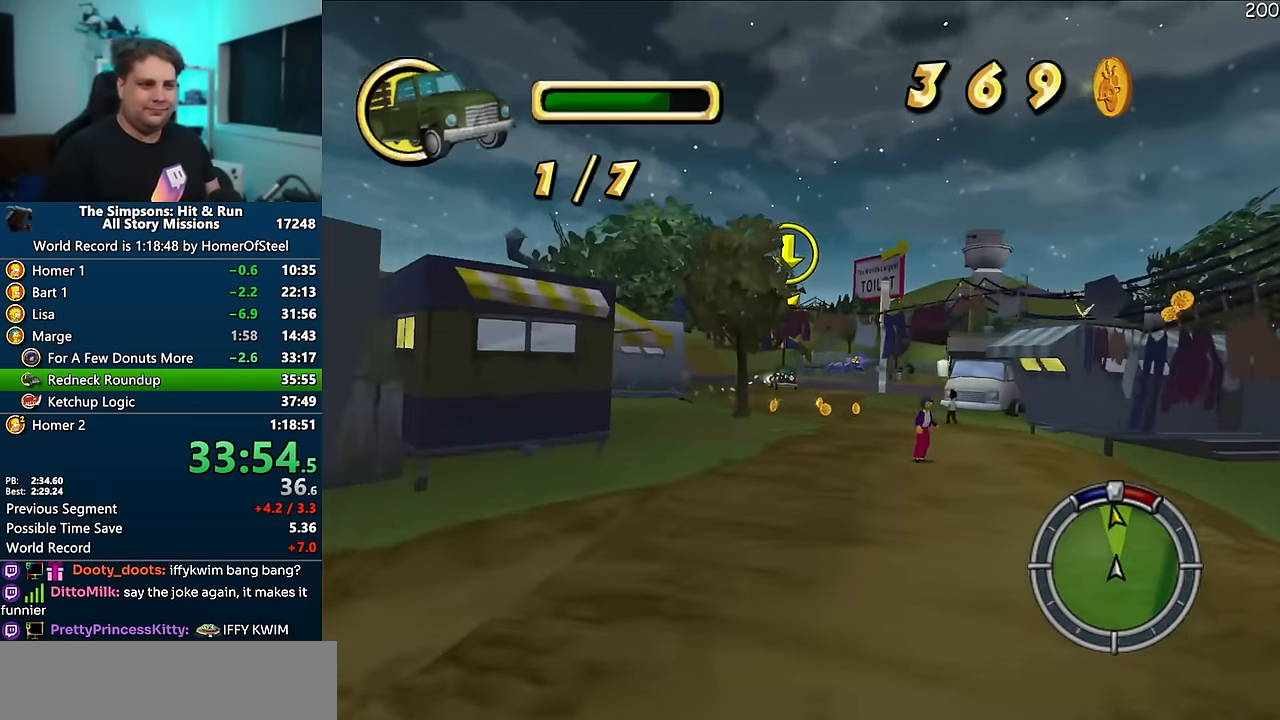
{"dt_ms": 500, "buttons": ["A"], "left_stick": "left", "right_stick": "center", "events": [[134, "left_stick", "center"], [184, "left_stick", "left"]]}
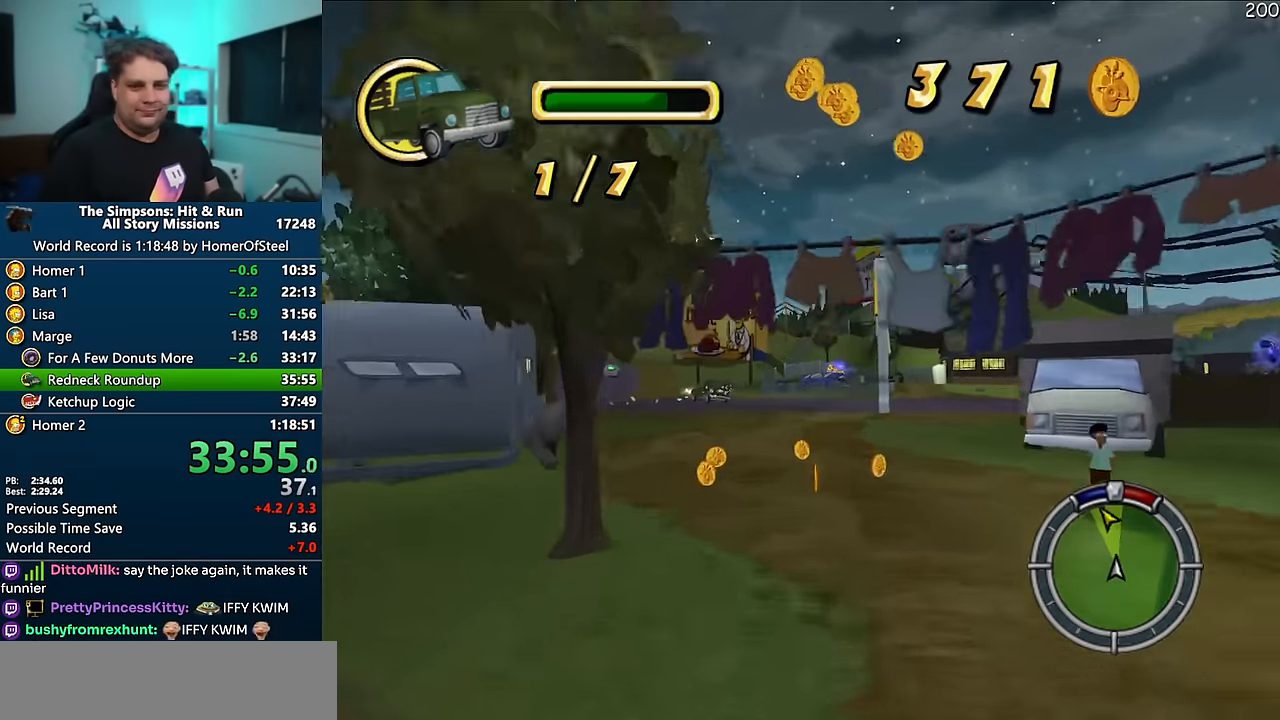
{"dt_ms": 500, "buttons": ["A"], "left_stick": "center", "right_stick": "center", "events": [[134, "left_stick", "right"], [267, "left_stick", "left"], [434, "left_stick", "center"]]}
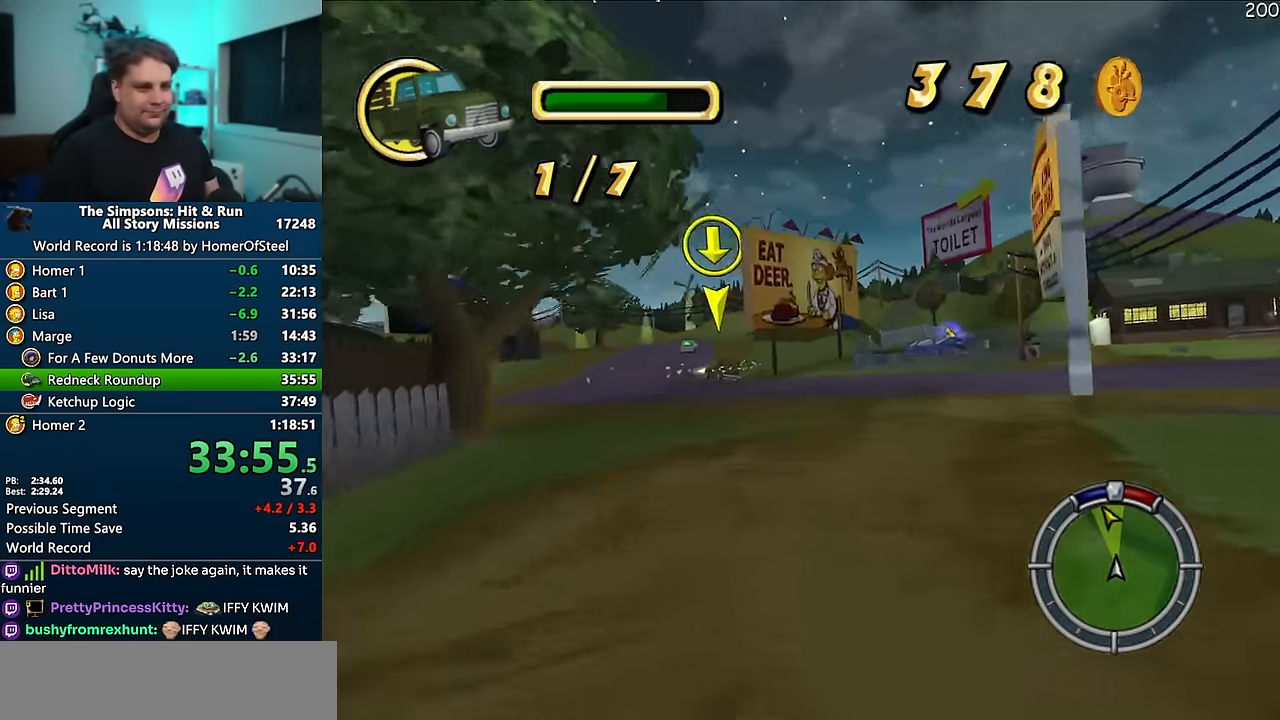
{"dt_ms": 500, "buttons": ["A"], "left_stick": "left", "right_stick": "center", "events": [[434, "left_stick", "left"]]}
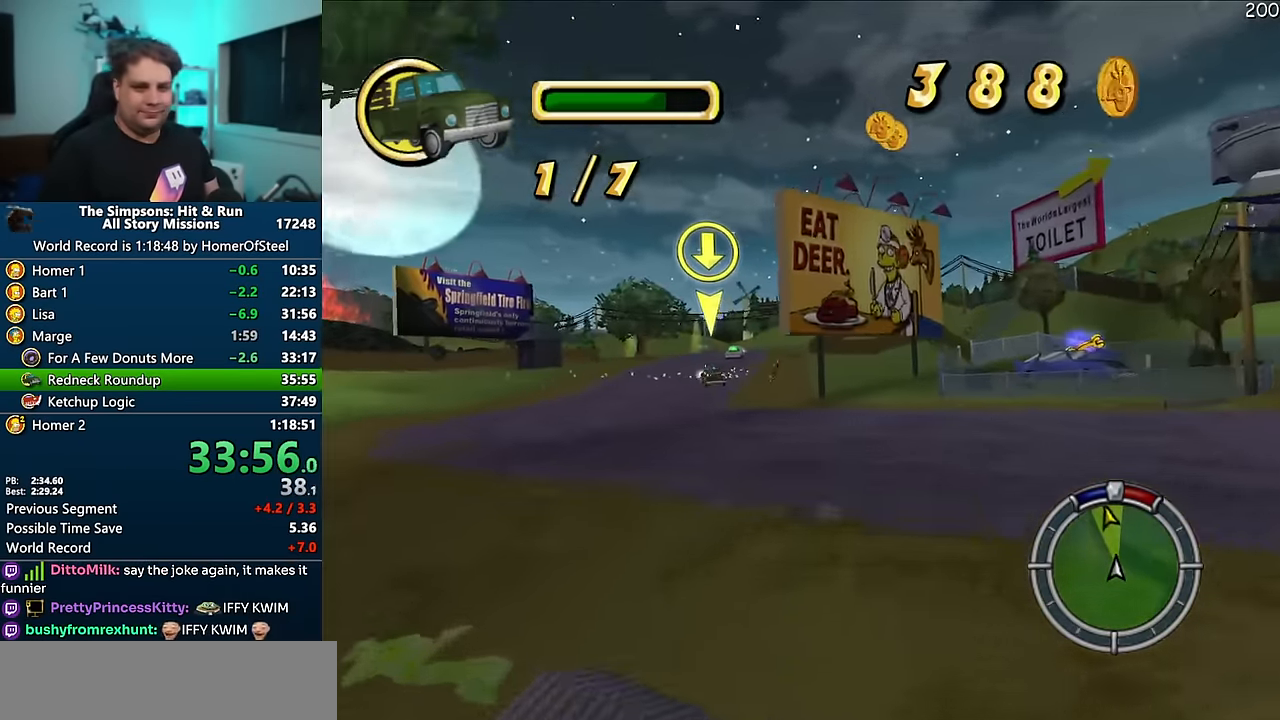
{"dt_ms": 500, "buttons": ["A"], "left_stick": "center", "right_stick": "center", "events": [[234, "left_stick", "center"]]}
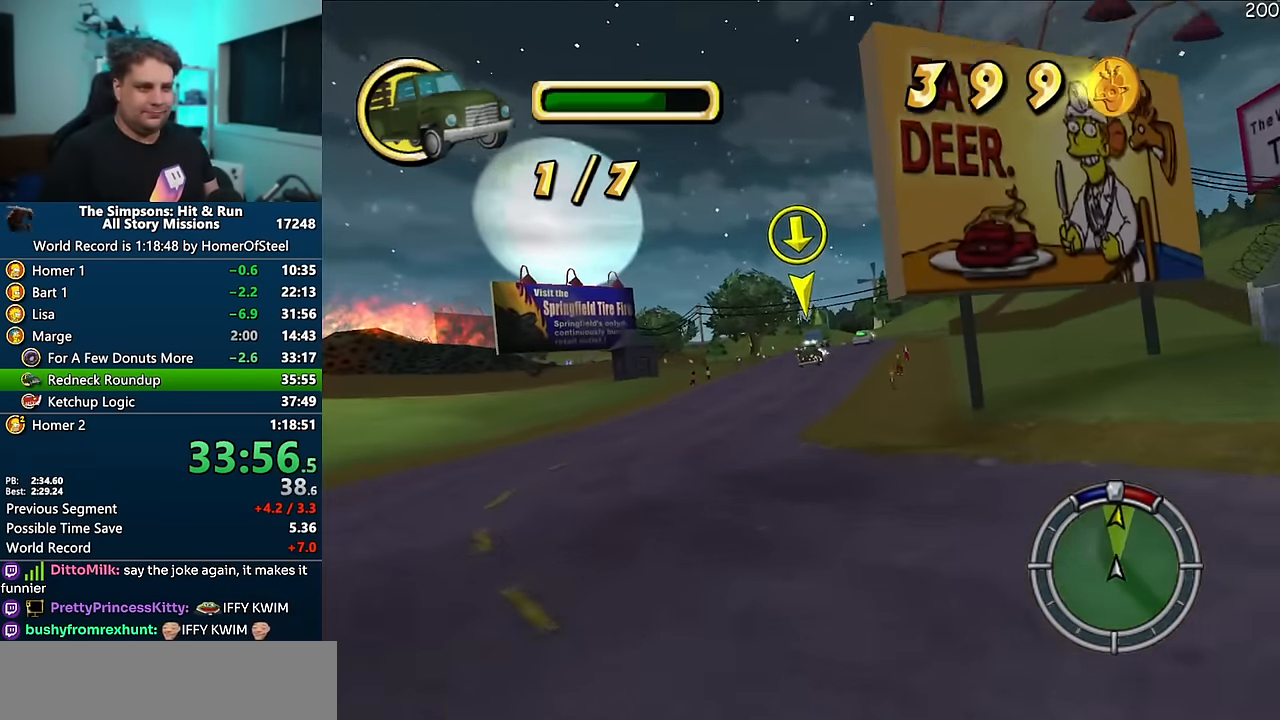
{"dt_ms": 1000, "buttons": ["A"], "left_stick": "down-left", "right_stick": "center", "events": [[150, "left_stick", "right"], [184, "right_stick", "down"], [317, "left_stick", "center"], [400, "right_stick", "center"], [750, "left_stick", "left"], [817, "left_stick", "center"], [867, "left_stick", "down-left"]]}
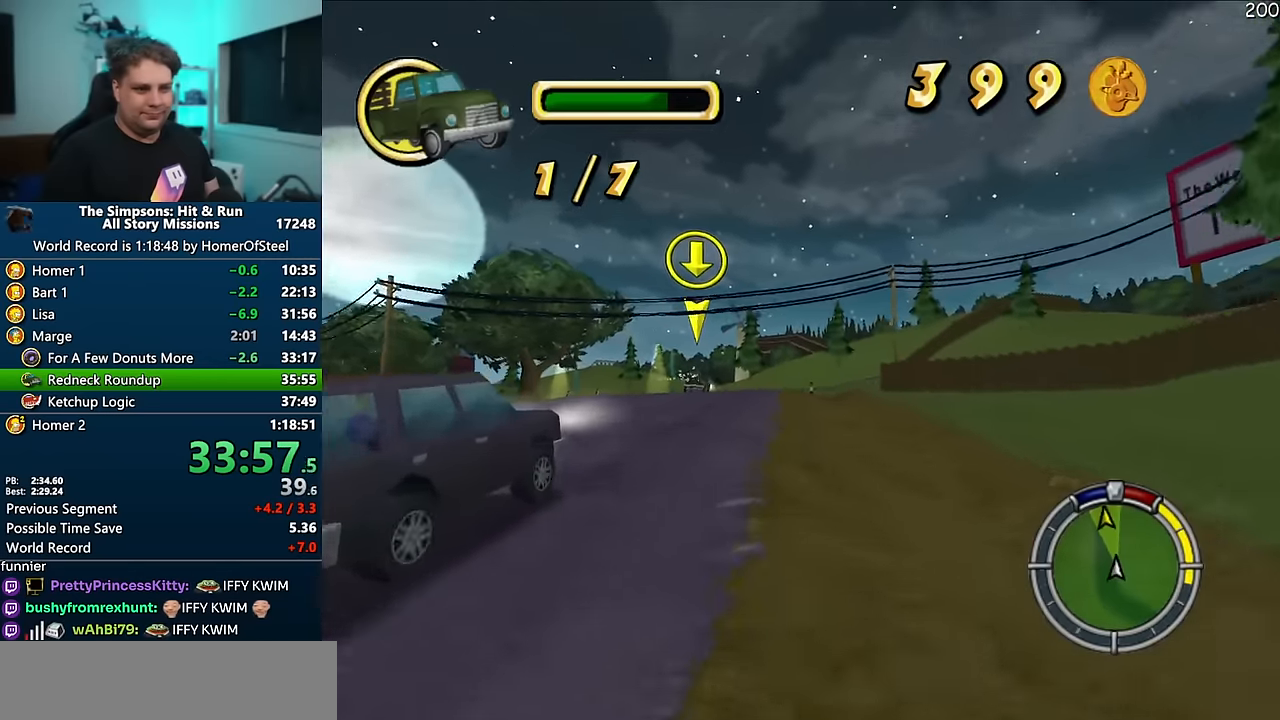
{"dt_ms": 500, "buttons": ["A"], "left_stick": "left", "right_stick": "center", "events": [[234, "left_stick", "center"], [434, "left_stick", "left"]]}
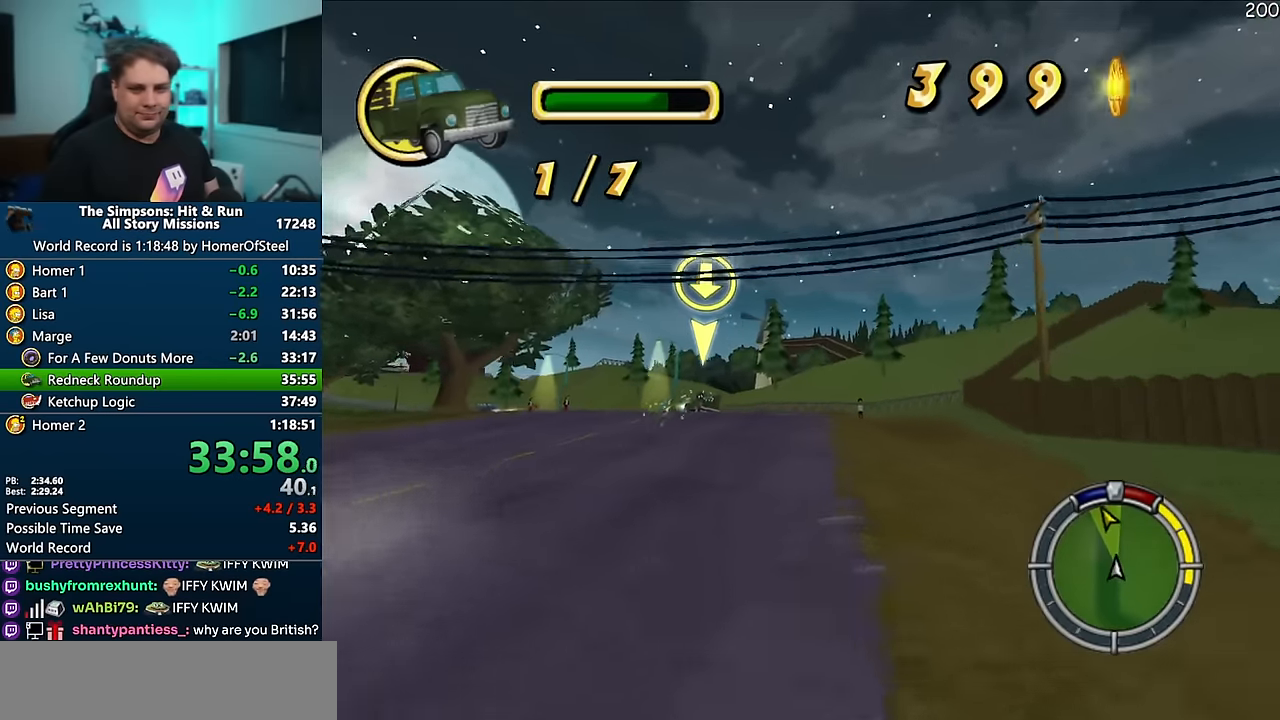
{"dt_ms": 500, "buttons": ["A"], "left_stick": "center", "right_stick": "down", "events": [[34, "left_stick", "center"], [117, "left_stick", "left"], [317, "right_stick", "down"], [434, "left_stick", "center"]]}
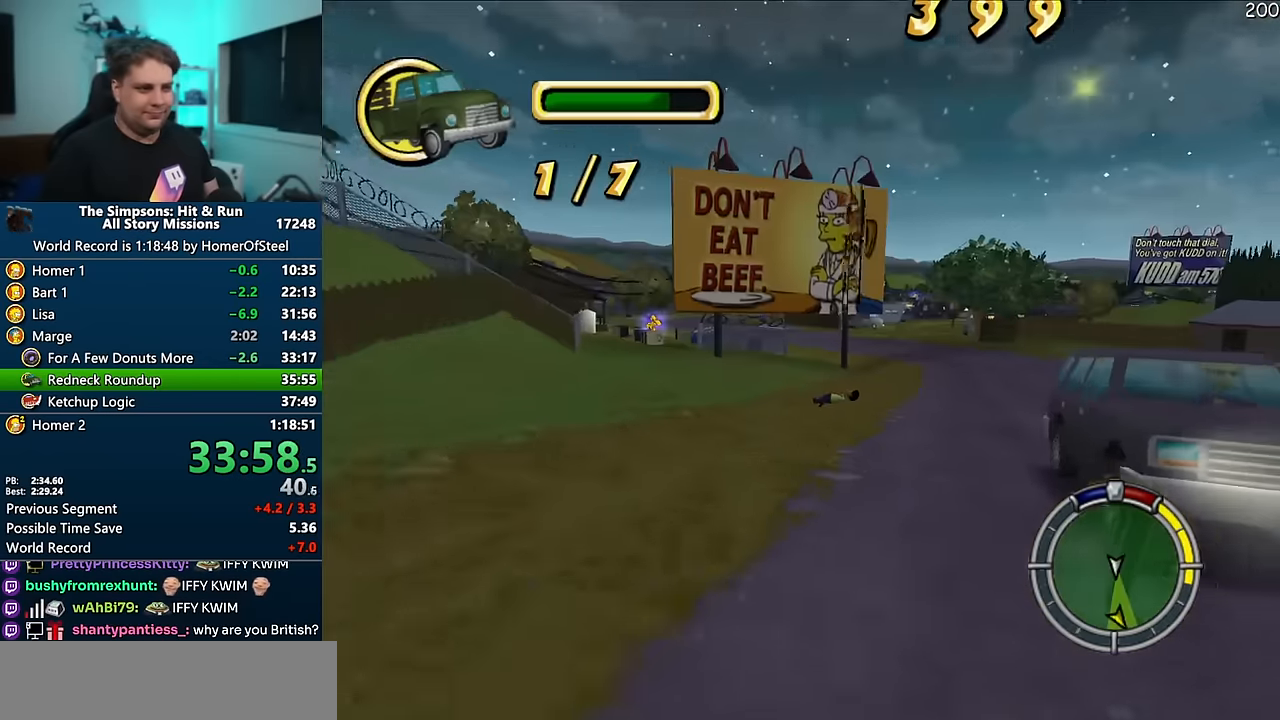
{"dt_ms": 500, "buttons": ["A"], "left_stick": "left", "right_stick": "center", "events": [[50, "right_stick", "center"], [84, "left_stick", "down-left"], [267, "left_stick", "center"], [384, "left_stick", "left"]]}
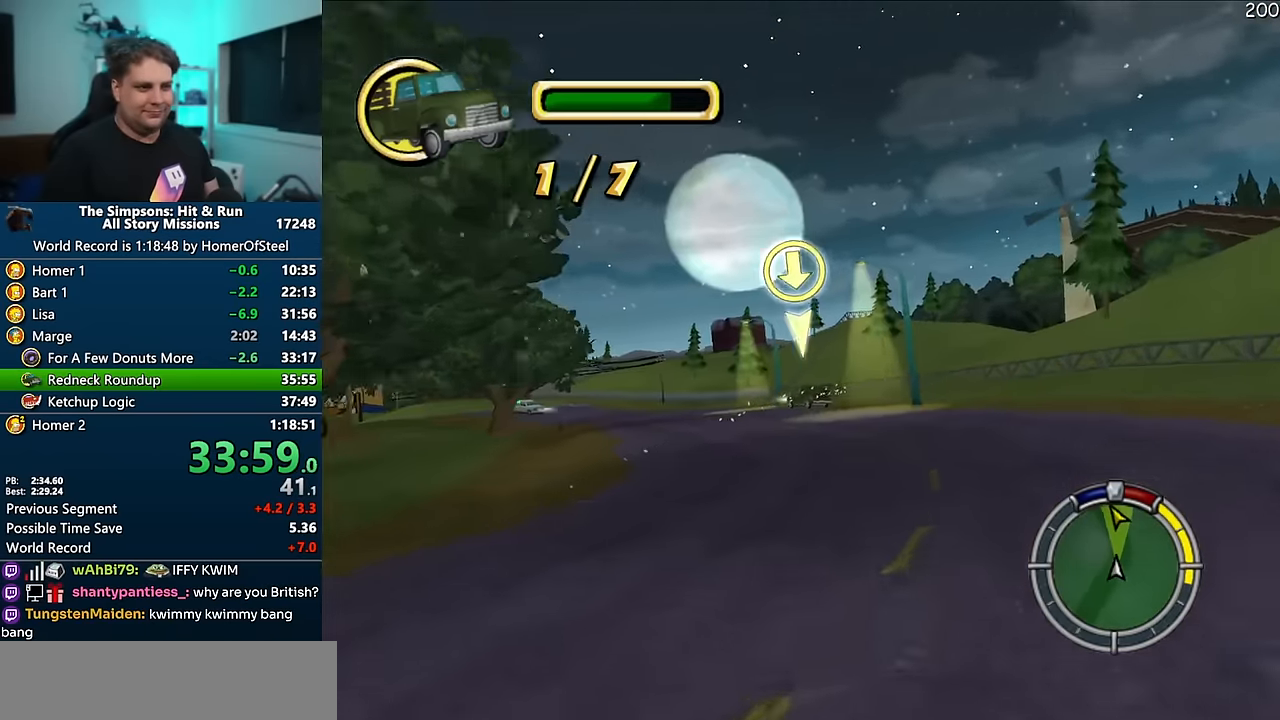
{"dt_ms": 500, "buttons": ["A"], "left_stick": "left", "right_stick": "down", "events": [[34, "left_stick", "center"], [350, "left_stick", "left"], [484, "right_stick", "down"]]}
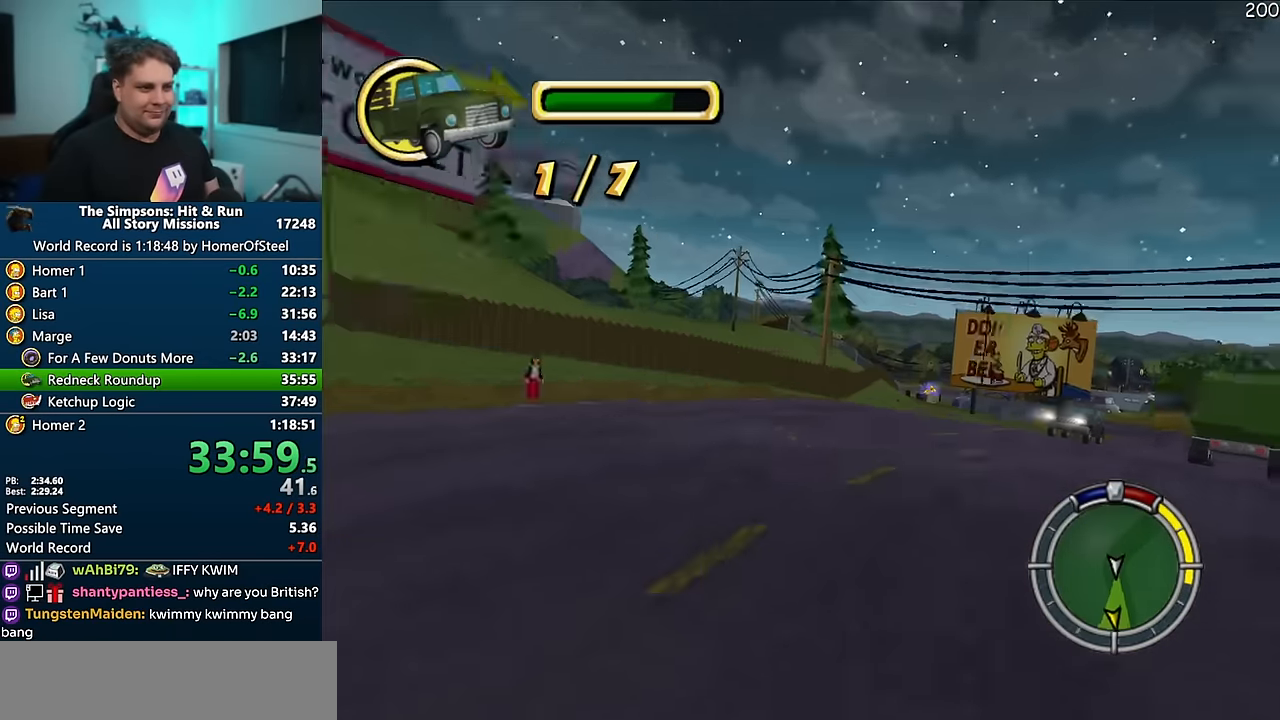
{"dt_ms": 500, "buttons": ["A"], "left_stick": "left", "right_stick": "center", "events": [[117, "left_stick", "center"], [184, "right_stick", "center"], [484, "left_stick", "left"]]}
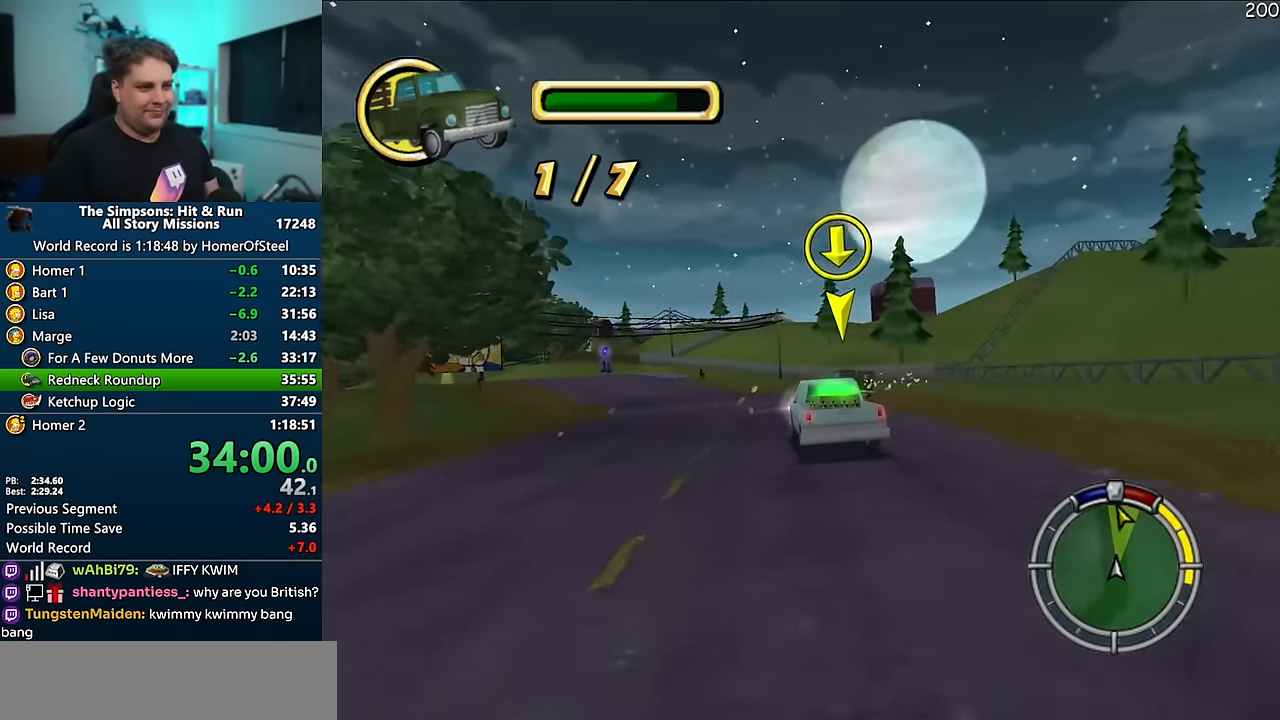
{"dt_ms": 500, "buttons": [], "left_stick": "left", "right_stick": "center", "events": [[17, "A", "up"]]}
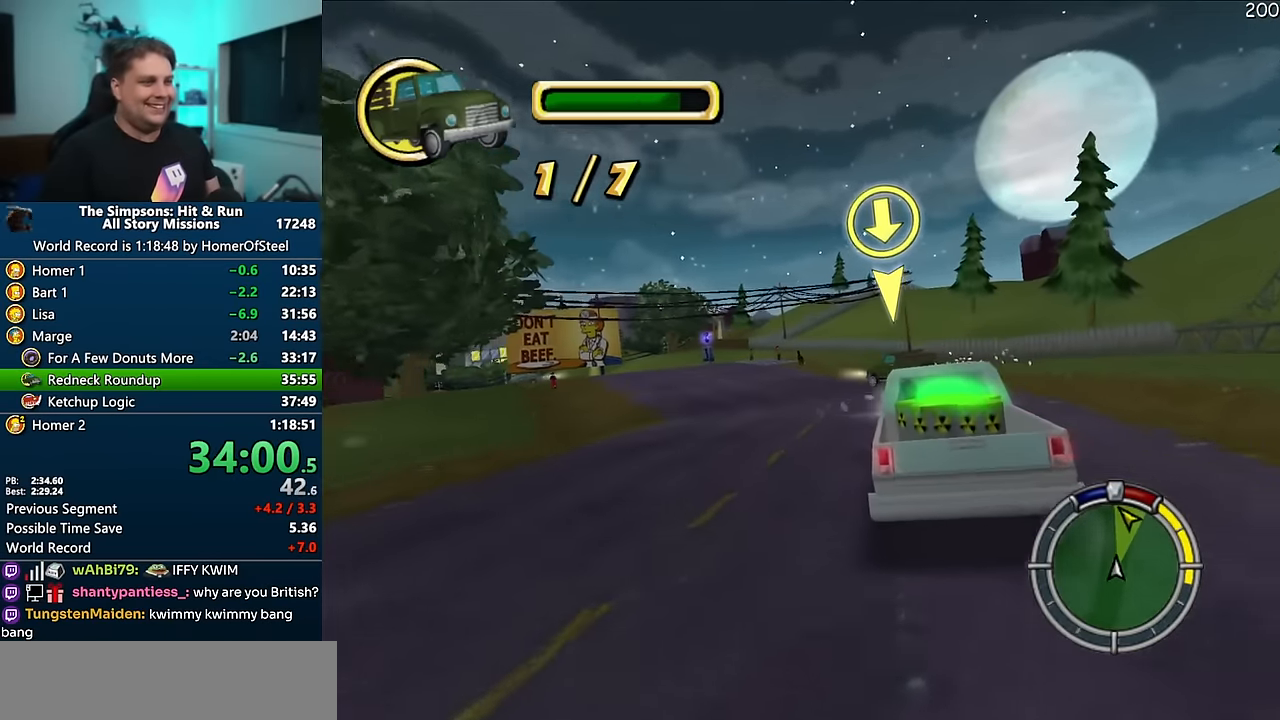
{"dt_ms": 500, "buttons": ["A"], "left_stick": "center", "right_stick": "center", "events": [[34, "left_stick", "center"], [134, "A", "down"], [284, "left_stick", "right"], [434, "left_stick", "center"]]}
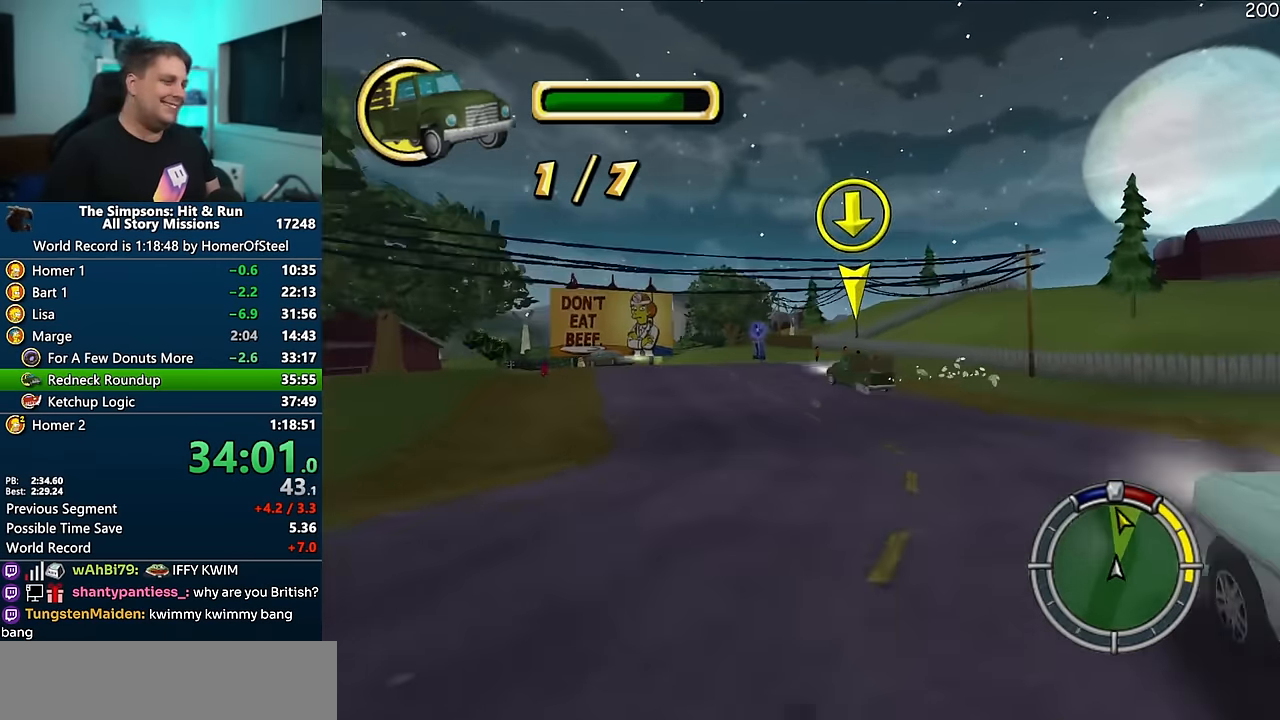
{"dt_ms": 500, "buttons": ["A"], "left_stick": "left", "right_stick": "center", "events": [[167, "left_stick", "left"]]}
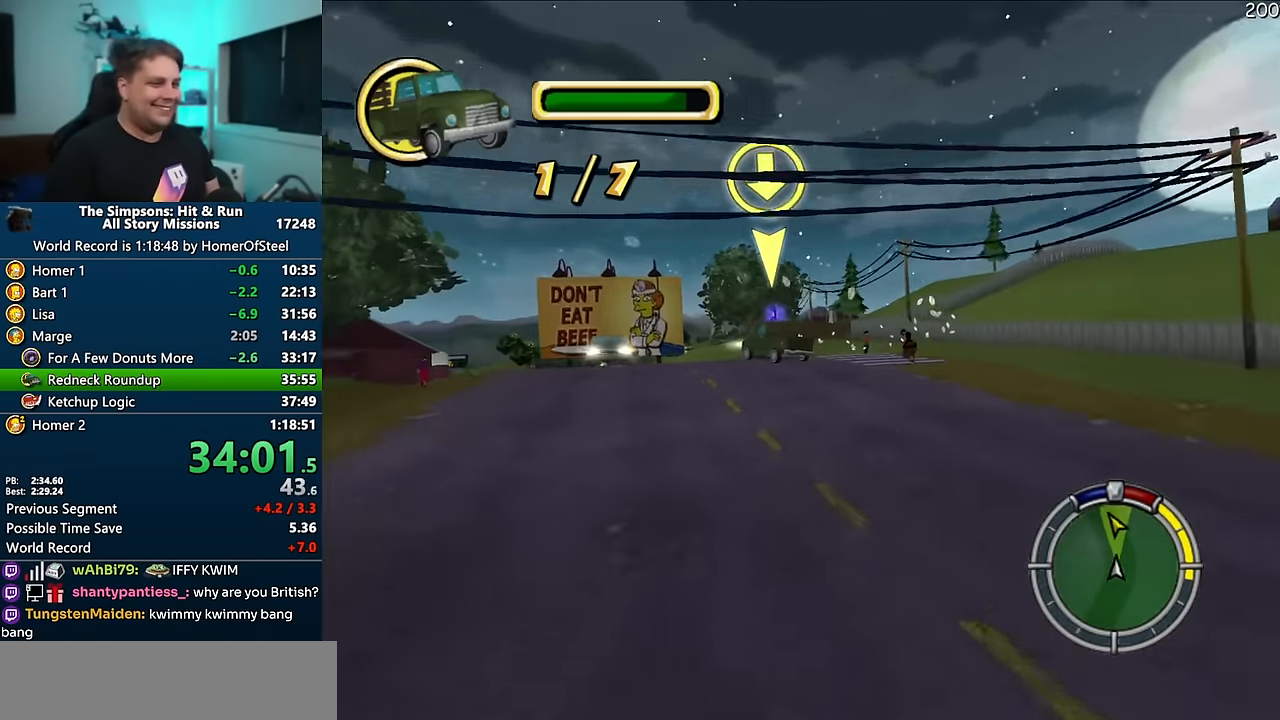
{"dt_ms": 500, "buttons": ["A"], "left_stick": "center", "right_stick": "center", "events": [[417, "left_stick", "center"]]}
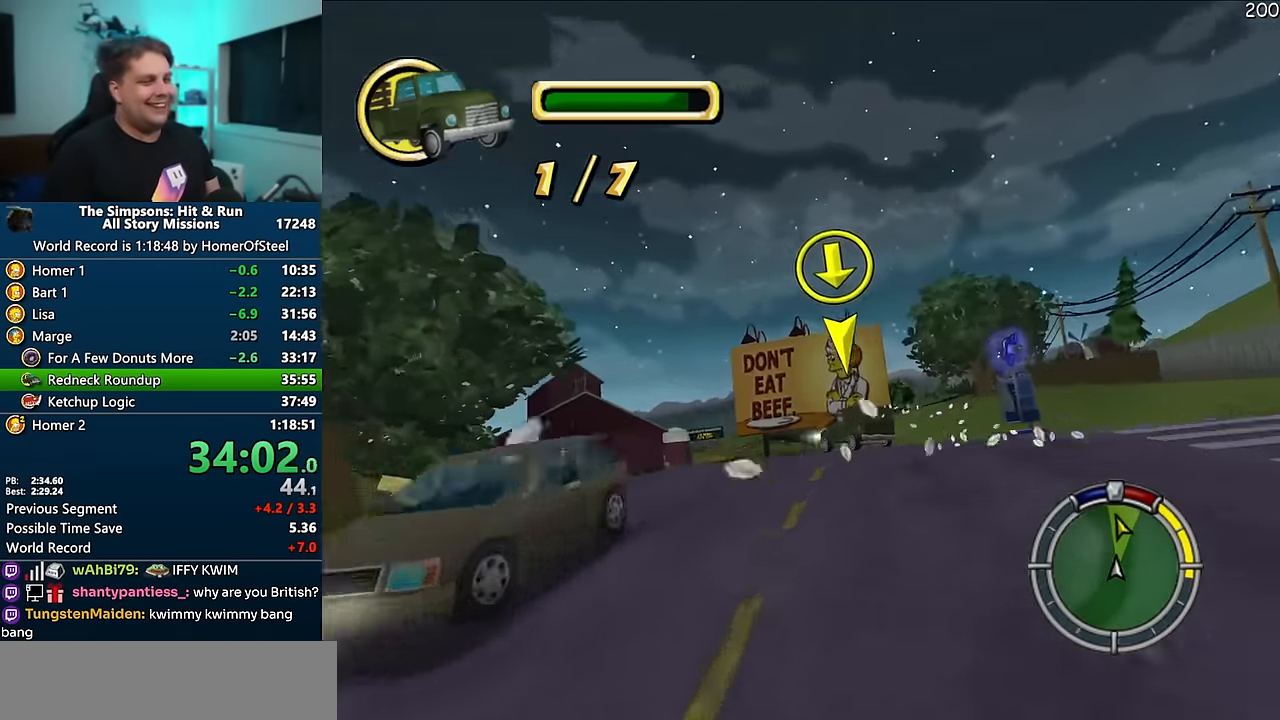
{"dt_ms": 500, "buttons": ["A"], "left_stick": "left", "right_stick": "center", "events": [[50, "left_stick", "left"], [200, "left_stick", "center"], [350, "left_stick", "left"]]}
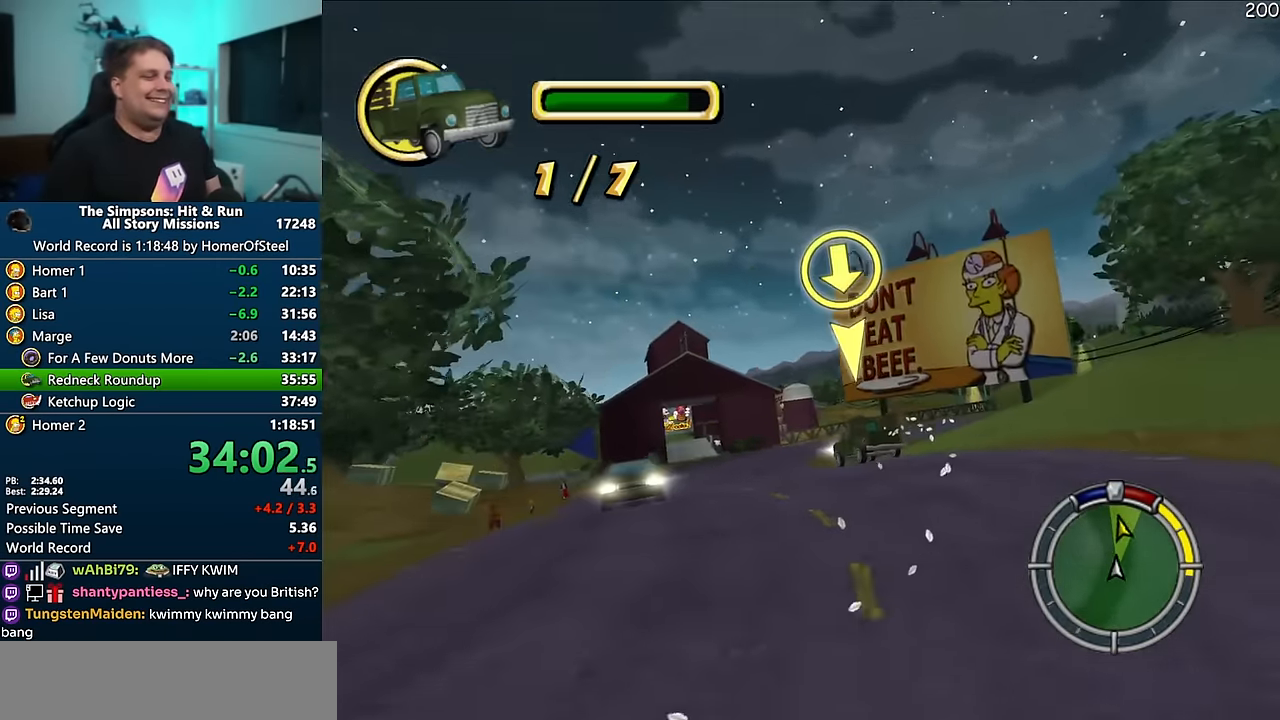
{"dt_ms": 500, "buttons": ["A"], "left_stick": "center", "right_stick": "center", "events": [[300, "left_stick", "center"]]}
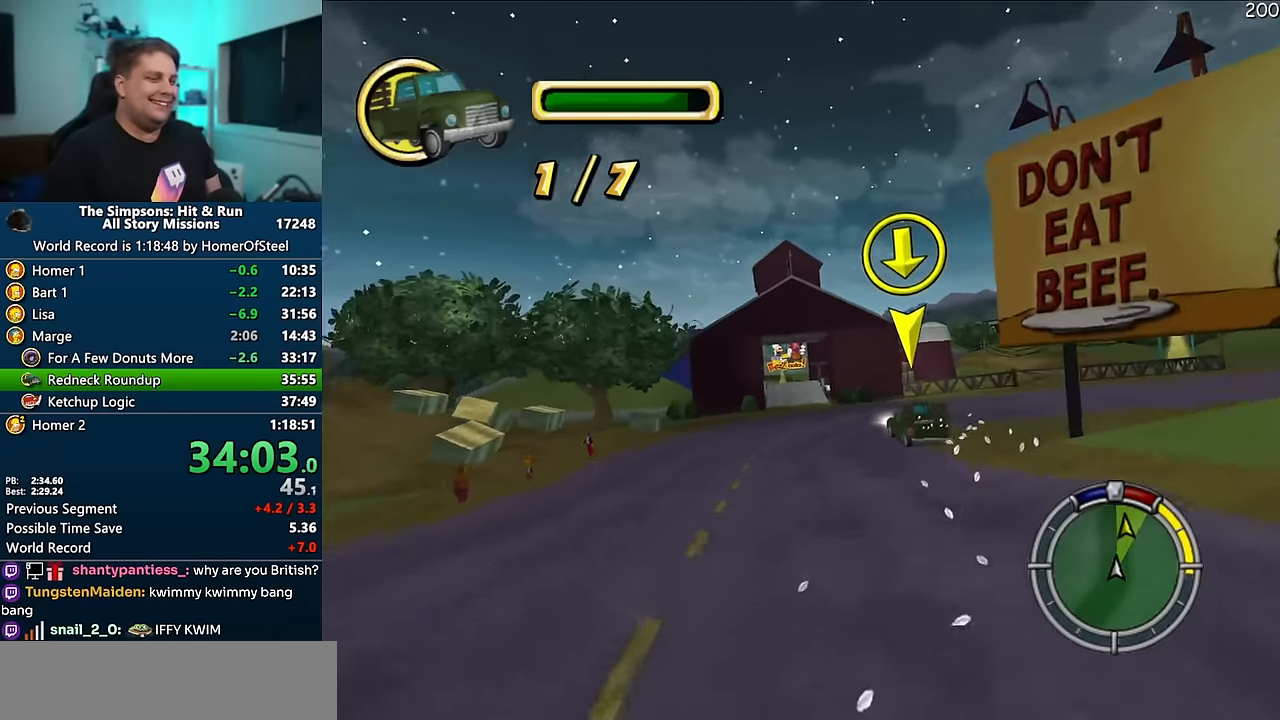
{"dt_ms": 500, "buttons": ["A"], "left_stick": "center", "right_stick": "center", "events": [[266, "left_stick", "left"], [400, "left_stick", "center"]]}
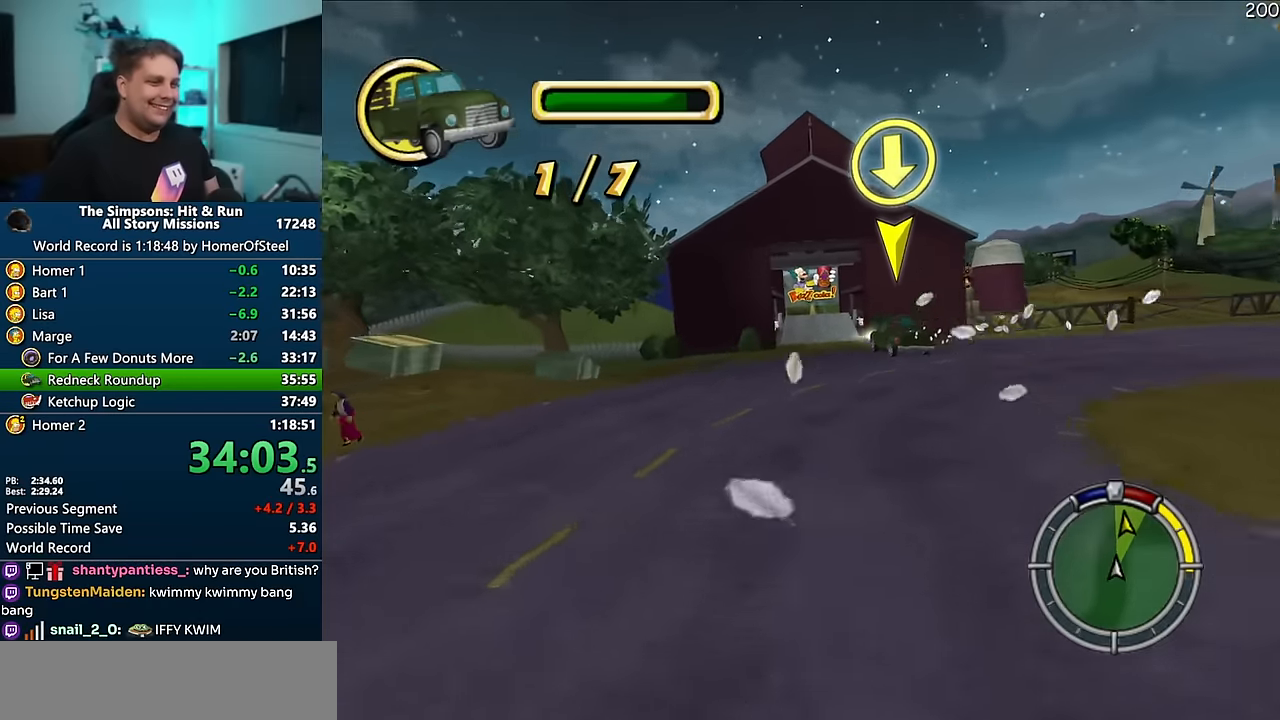
{"dt_ms": 500, "buttons": [], "left_stick": "right", "right_stick": "center", "events": [[333, "left_stick", "right"], [350, "A", "up"]]}
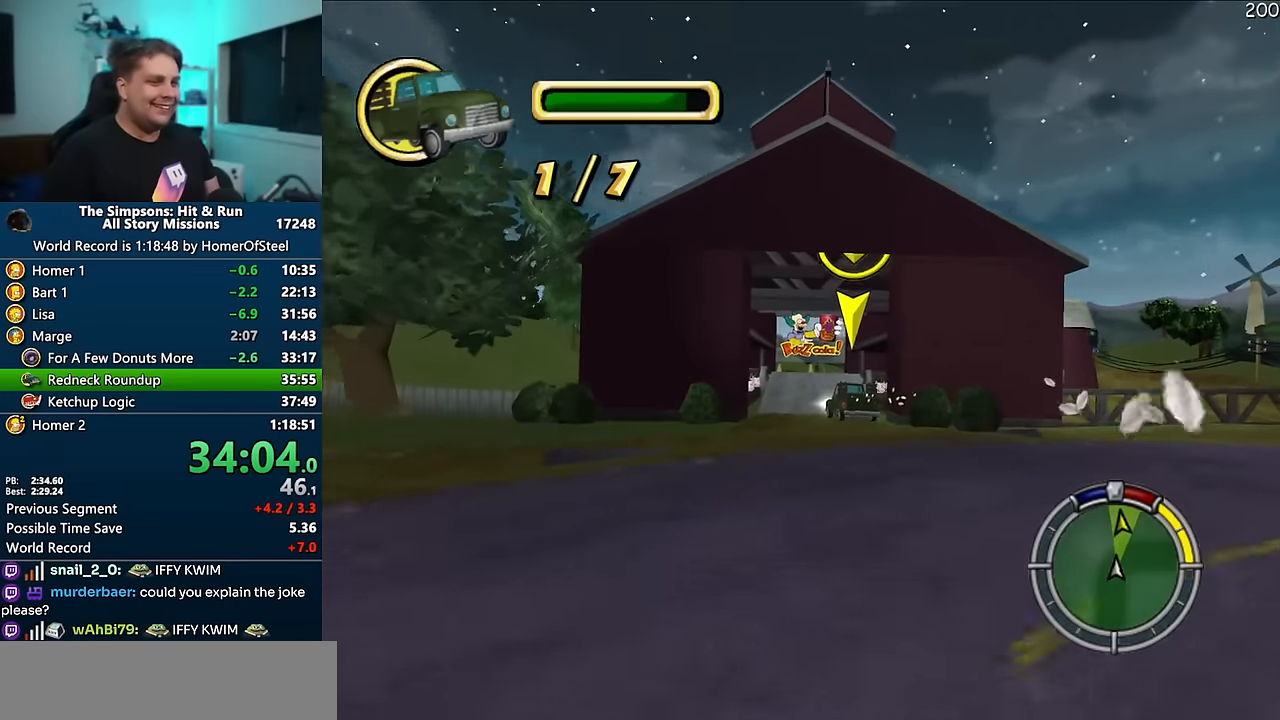
{"dt_ms": 500, "buttons": ["A"], "left_stick": "left", "right_stick": "center", "events": [[83, "left_stick", "center"], [100, "A", "down"], [250, "left_stick", "left"]]}
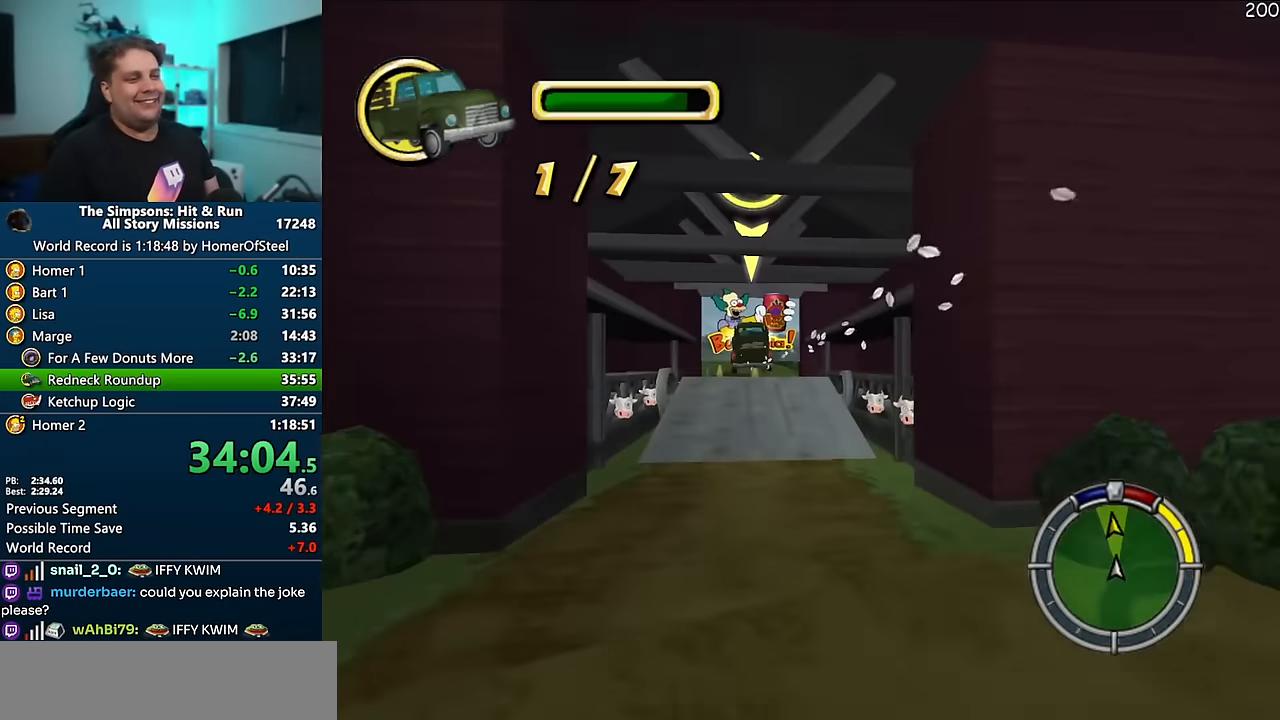
{"dt_ms": 500, "buttons": ["A"], "left_stick": "center", "right_stick": "center", "events": [[83, "left_stick", "center"]]}
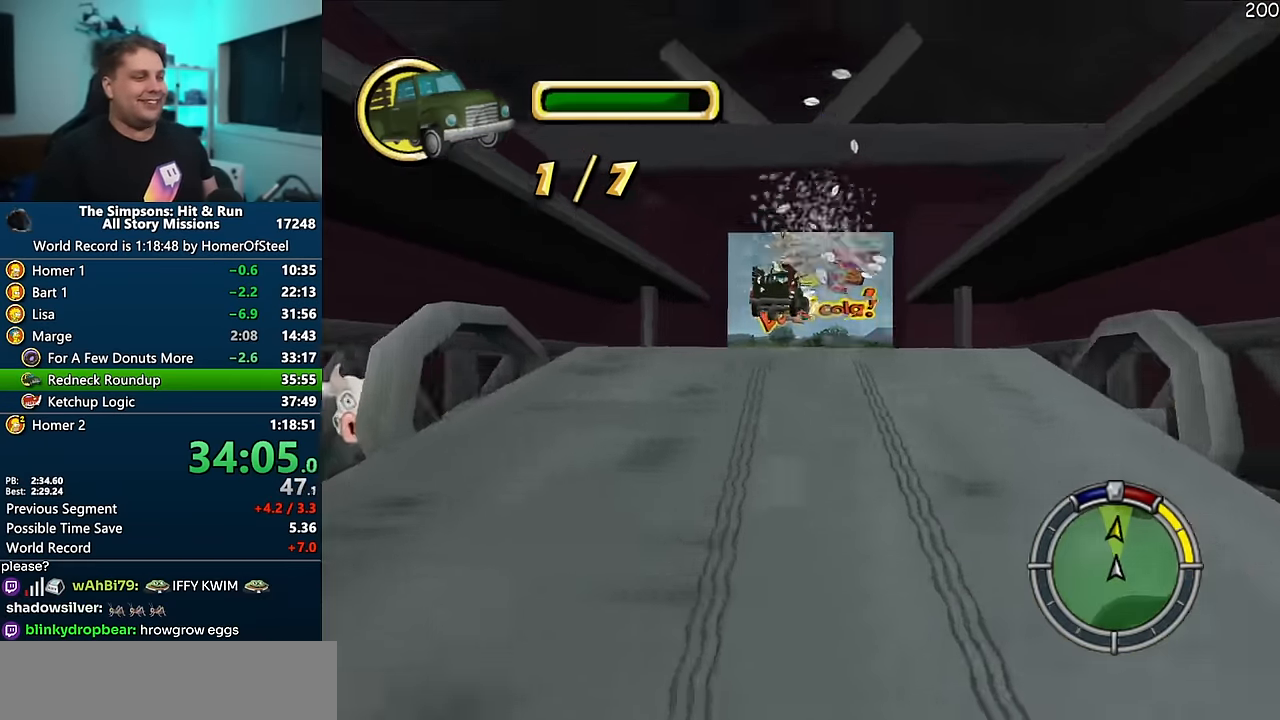
{"dt_ms": 500, "buttons": ["A"], "left_stick": "center", "right_stick": "center", "events": [[166, "A", "up"], [283, "left_stick", "right"], [483, "A", "down"], [483, "left_stick", "center"]]}
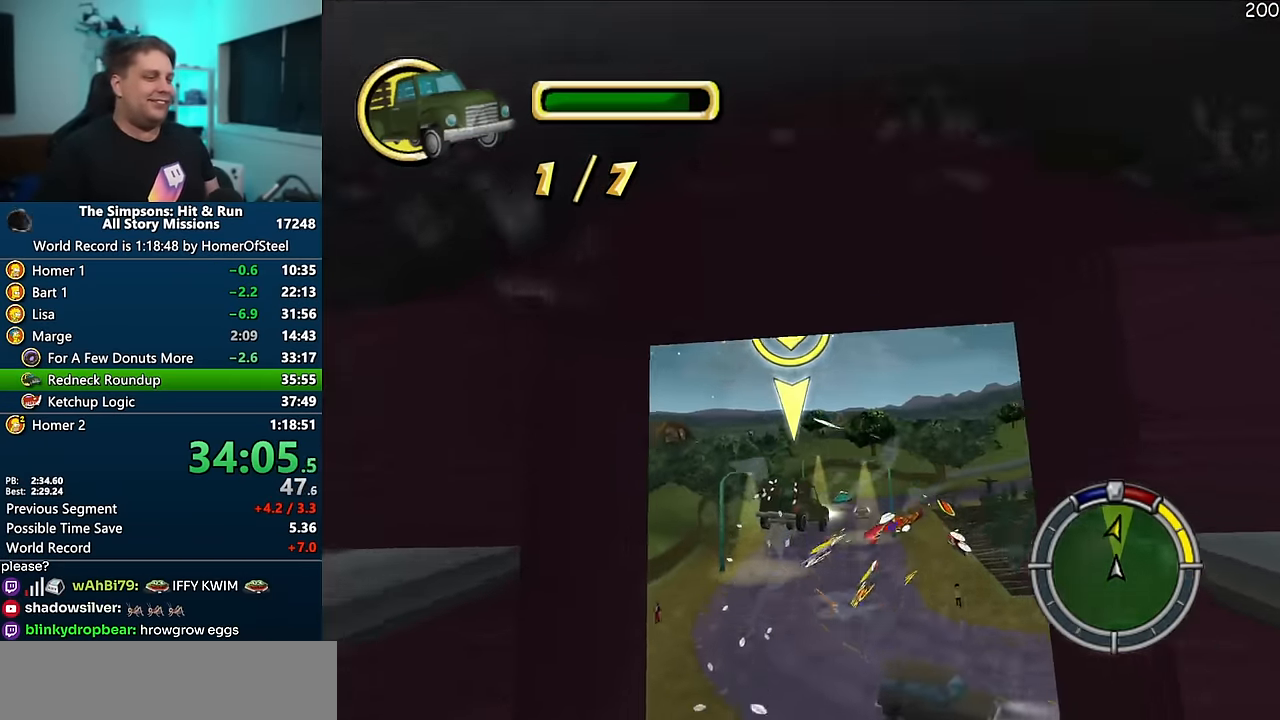
{"dt_ms": 500, "buttons": ["A"], "left_stick": "center", "right_stick": "center", "events": []}
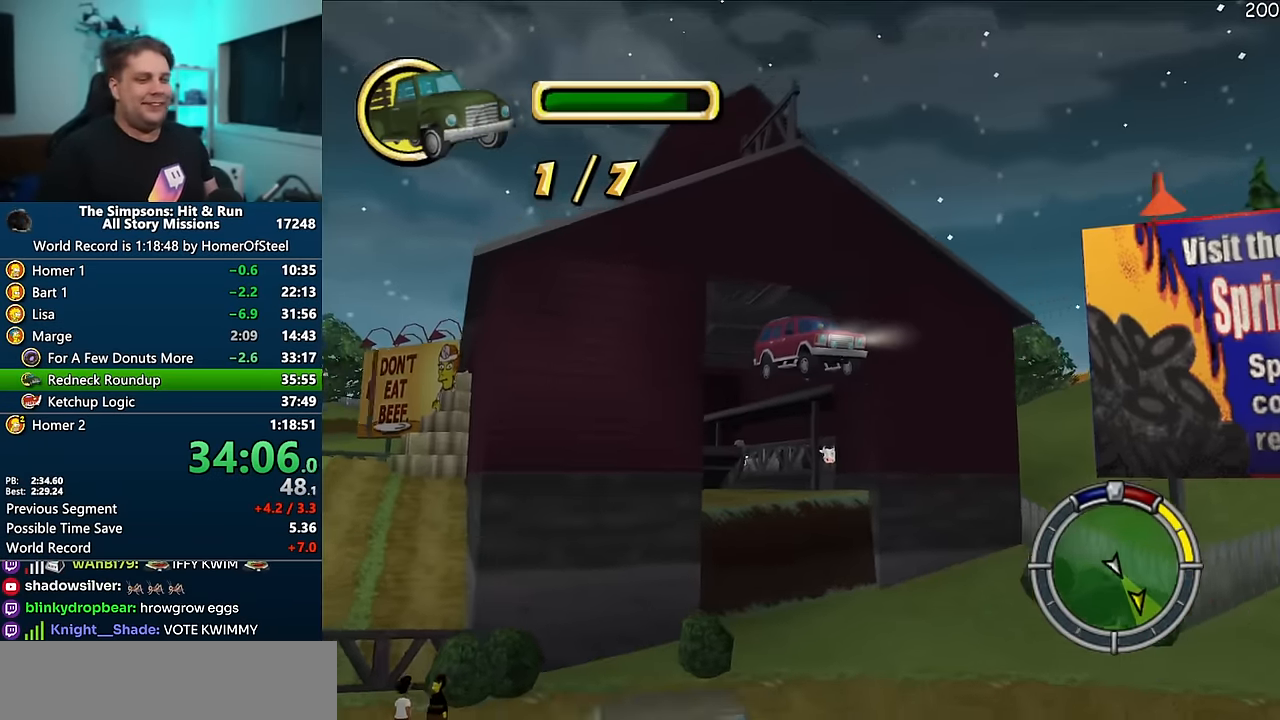
{"dt_ms": 500, "buttons": ["A"], "left_stick": "center", "right_stick": "center", "events": []}
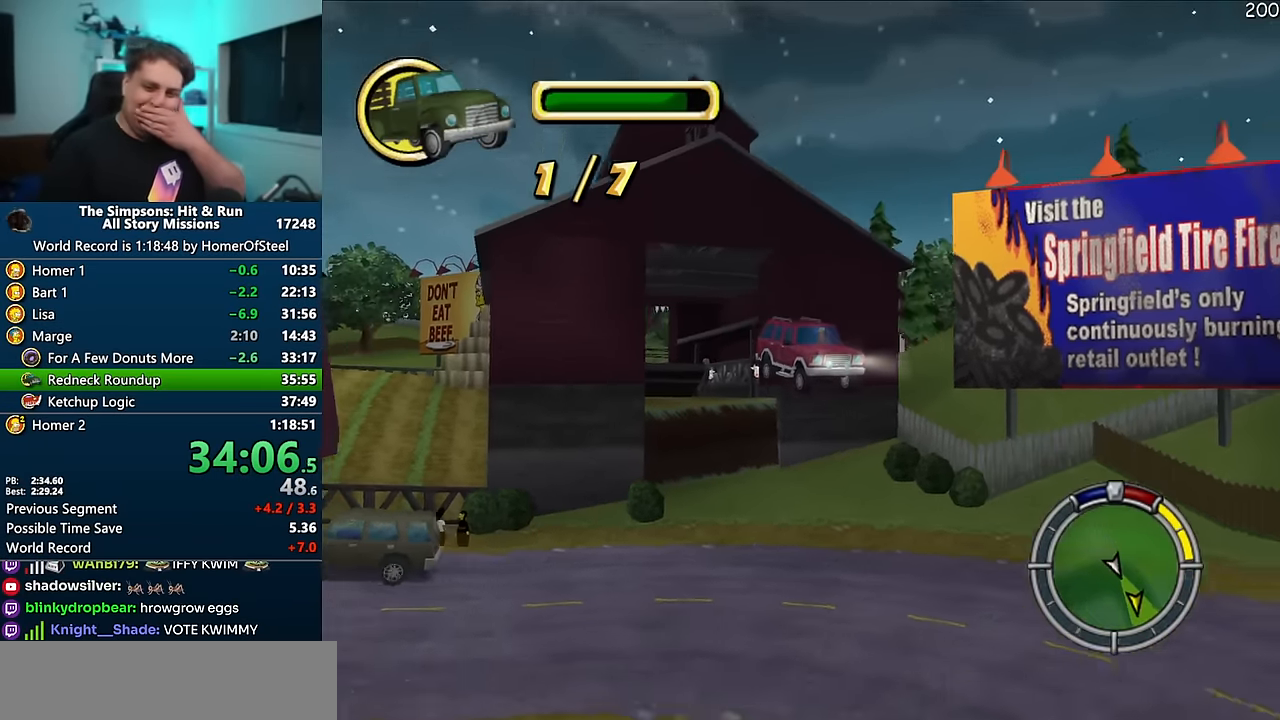
{"dt_ms": 500, "buttons": ["A"], "left_stick": "center", "right_stick": "center", "events": []}